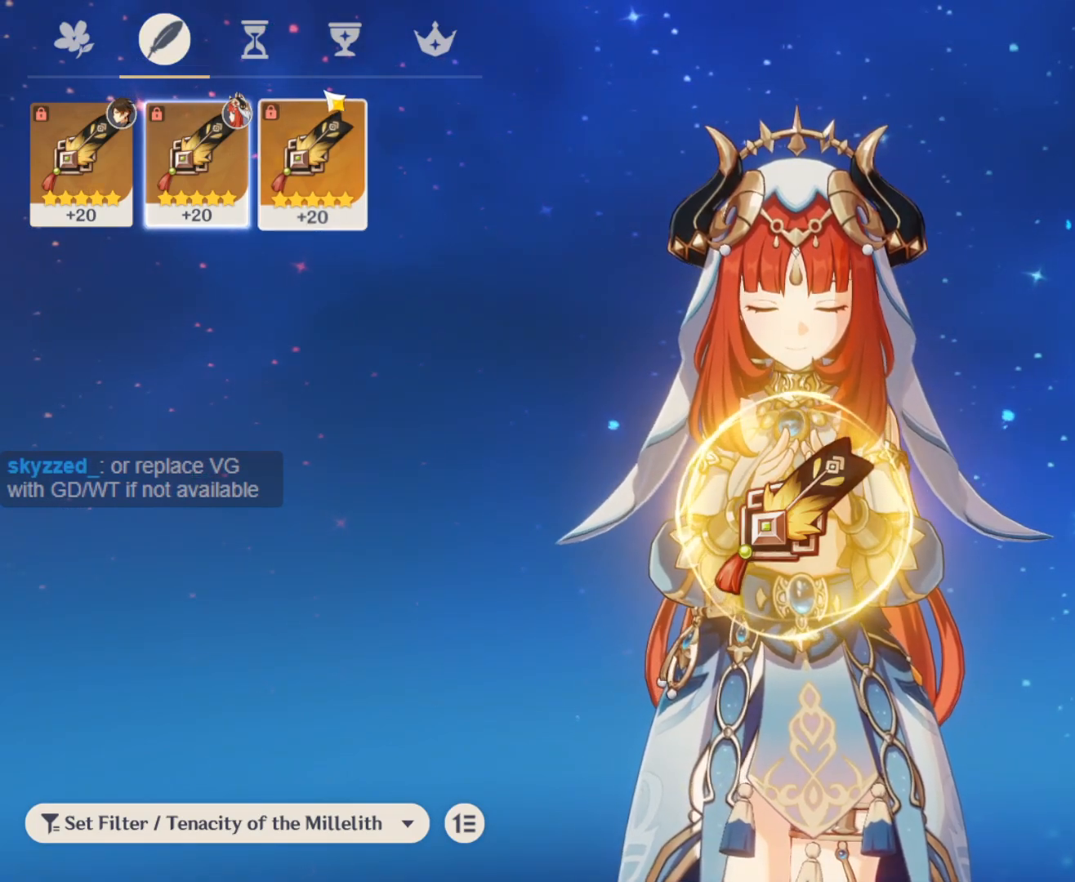
Gameplay with keyboard and mouse; each line is a JSON object with the keys and mouse buttons held at the frame after it. "events" lists presses ("down") and releases ("up") of "1", "2", "3", "4", "5", "a", "alt", "c", "ctrl", "d", "e", "f", "q", "r", "s", "shift", "space", "t", "tab", "v", "w", "x", "z", "mouse_left", "mouse_middle", "mouse_right", "mouse_wheel_up" and "mouse_wheel_down" between this image and that frame as [ms after this image, input, new state], when the widget could be followed in between. "mouse_left", "mouse_middle", "mouse_right", "mouse_wheel_up", "mouse_wheel_down" = the "left", "middle", "right", "wheel_up", "wheel_down" buttons of the "mouse" list. No other keys are recorded. Mouse movement is not recorded.
{"keys": [], "mouse": [], "events": [[400, "mouse_left", "down"], [483, "mouse_left", "up"]]}
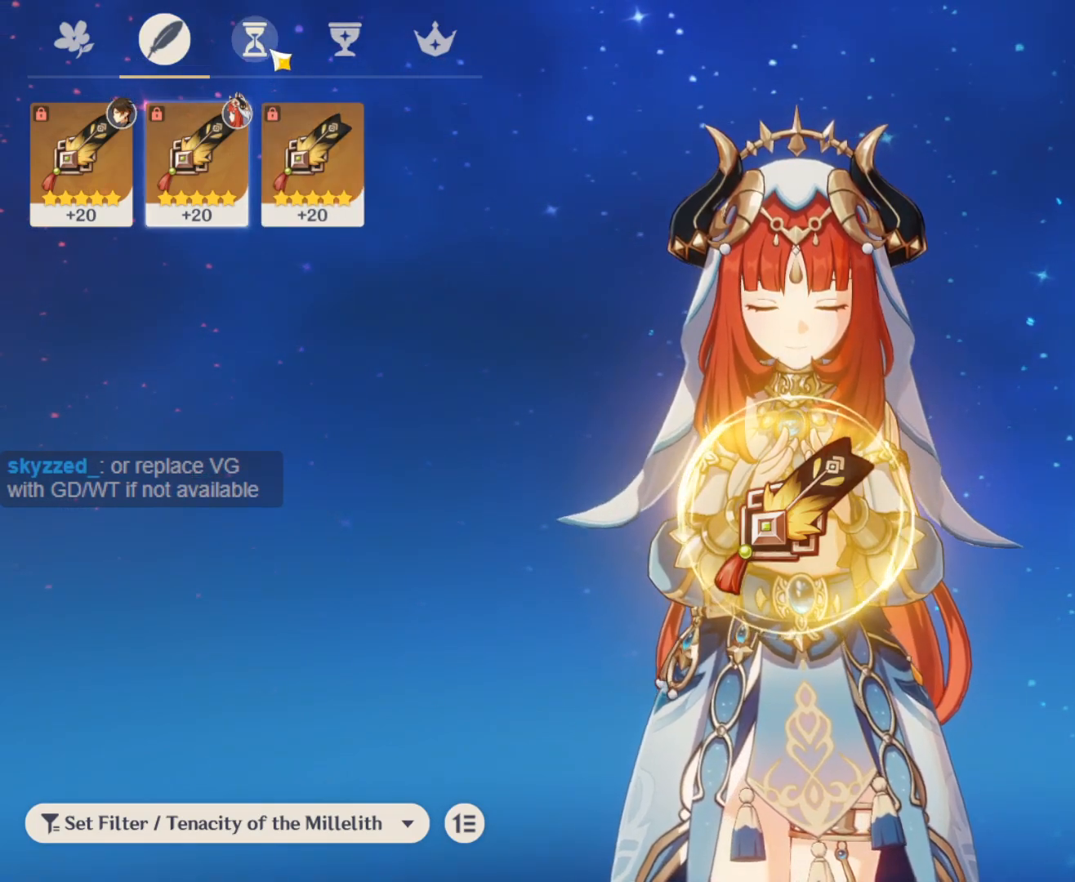
{"keys": [], "mouse": ["left"], "events": [[500, "mouse_left", "down"]]}
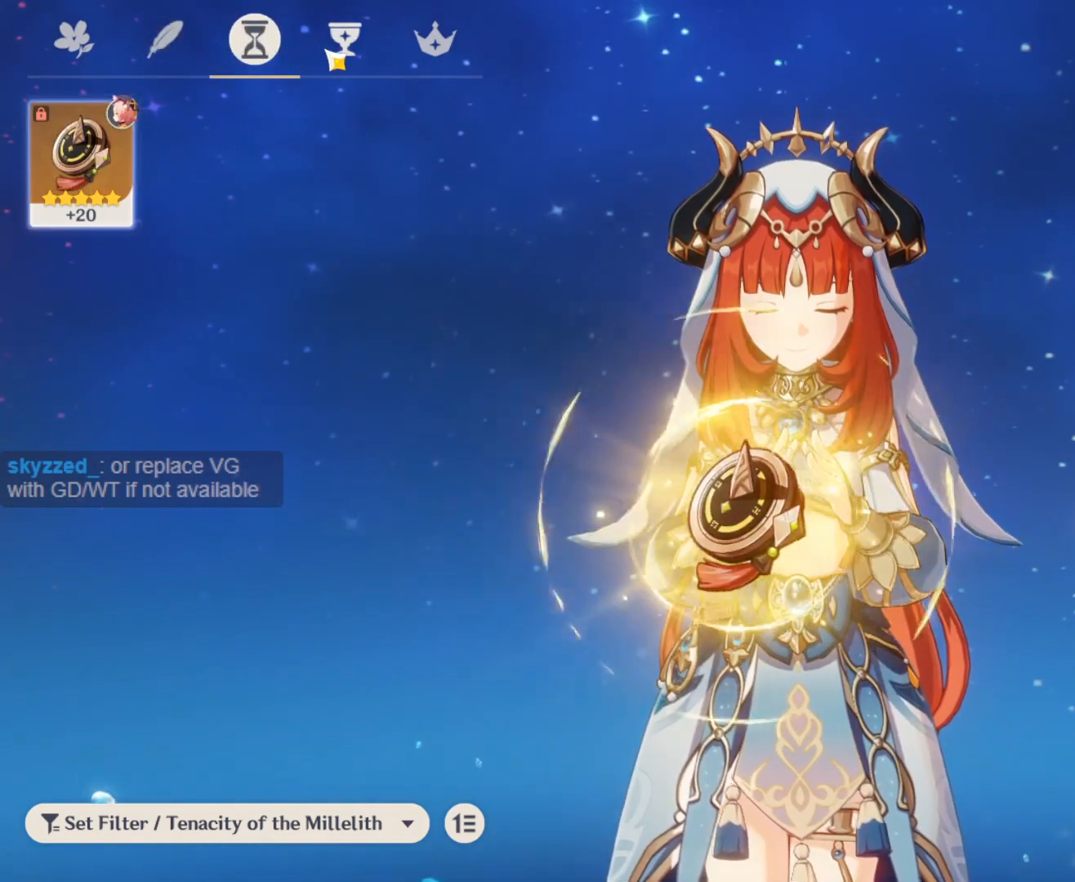
{"keys": [], "mouse": [], "events": [[150, "mouse_left", "up"]]}
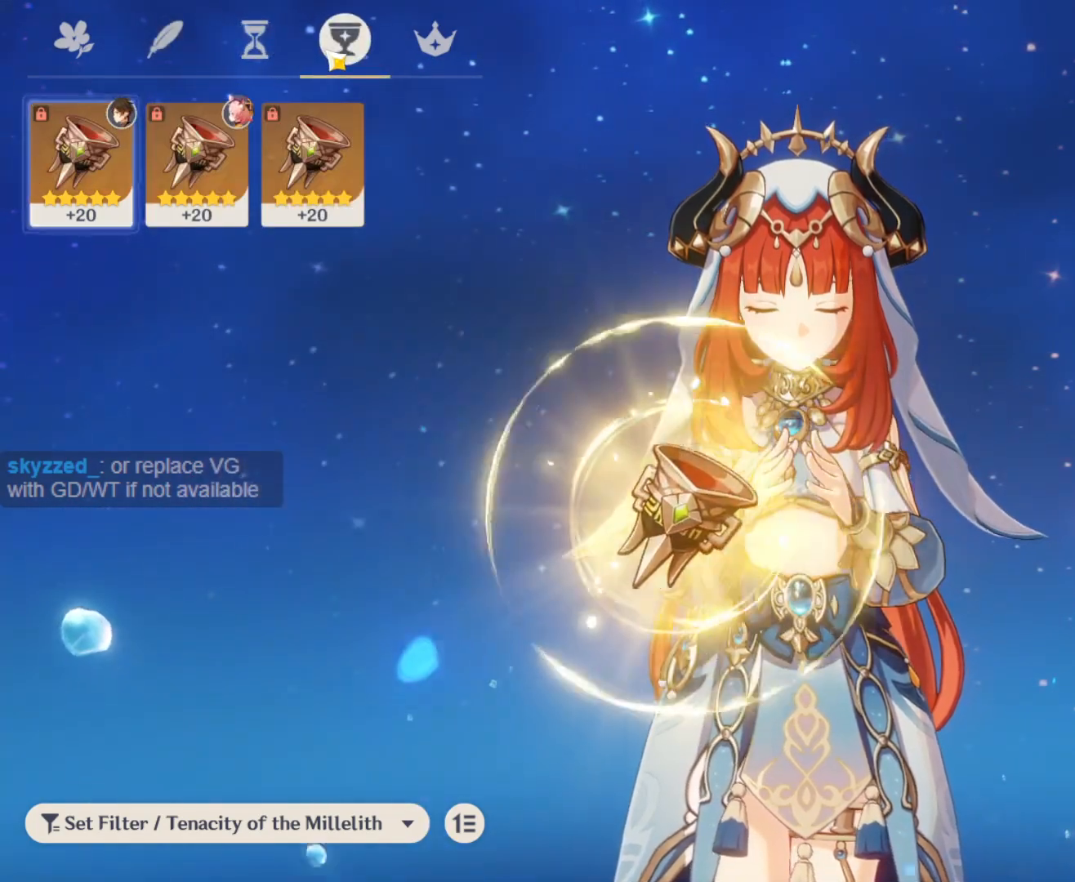
{"keys": [], "mouse": [], "events": []}
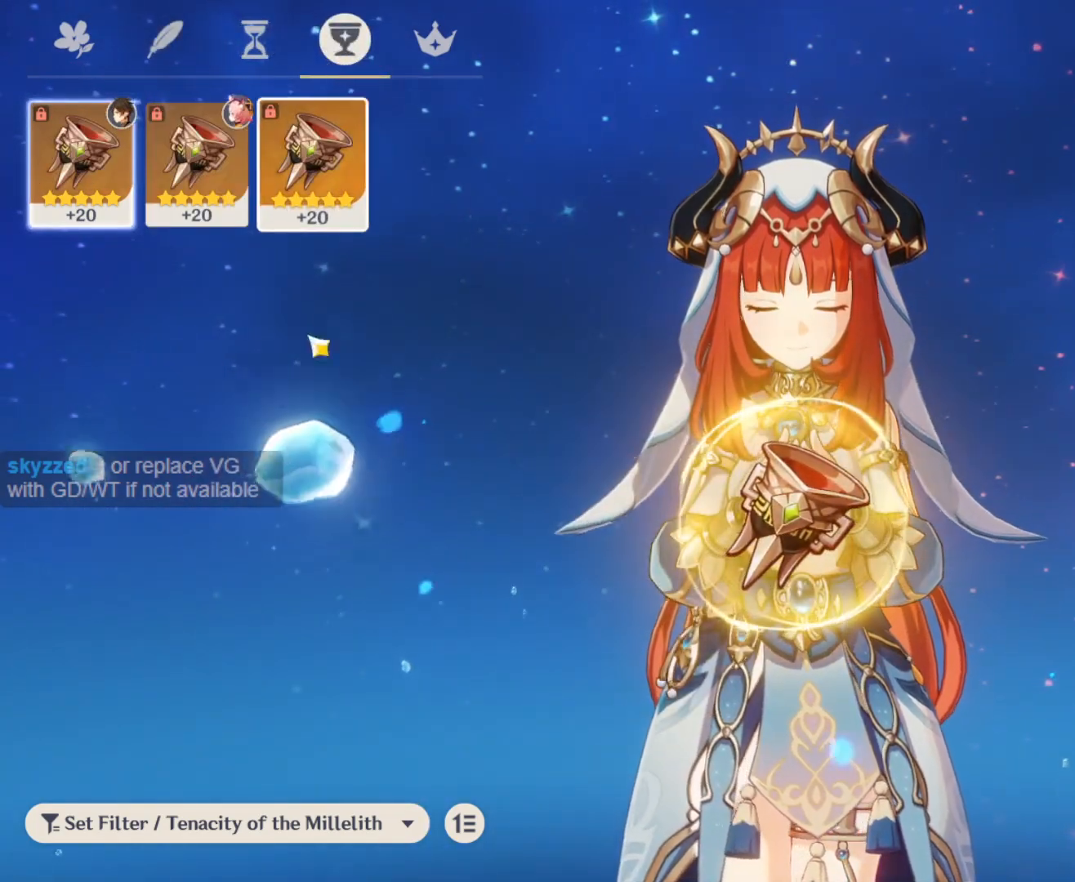
{"keys": [], "mouse": ["left"], "events": [[467, "mouse_left", "down"]]}
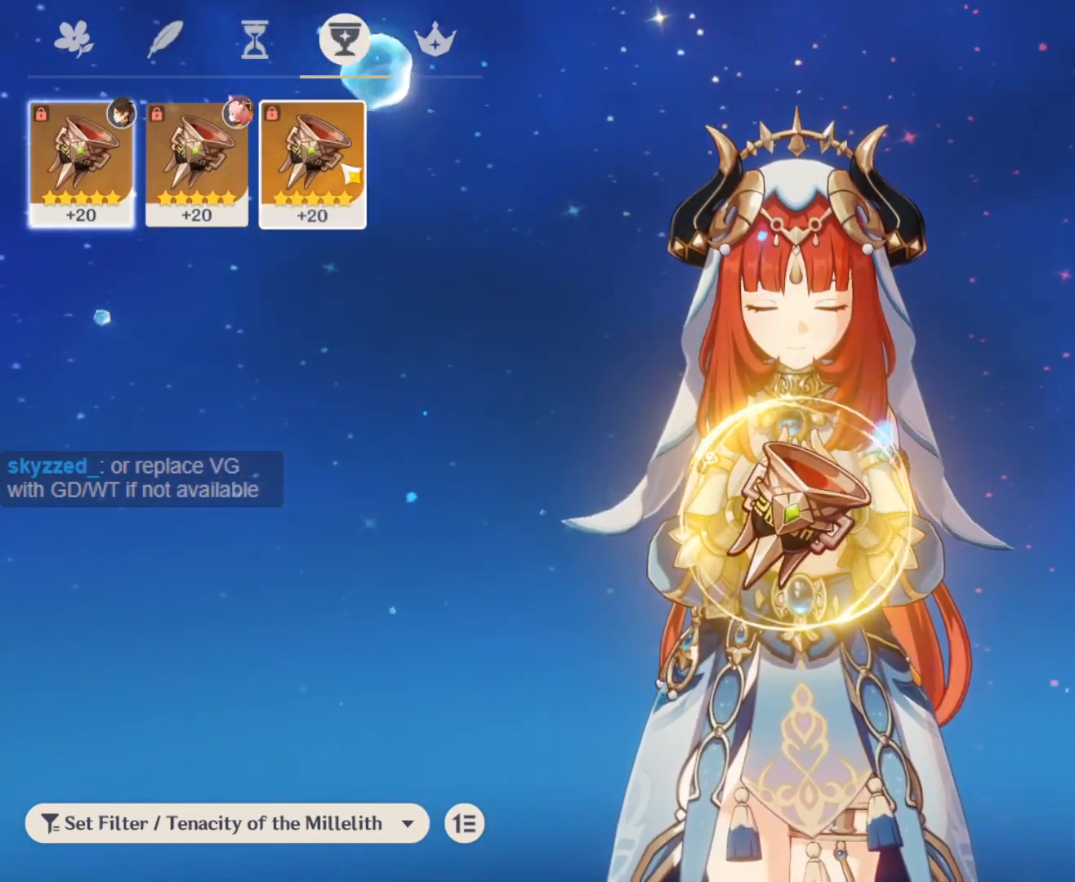
{"keys": [], "mouse": [], "events": [[50, "mouse_left", "up"]]}
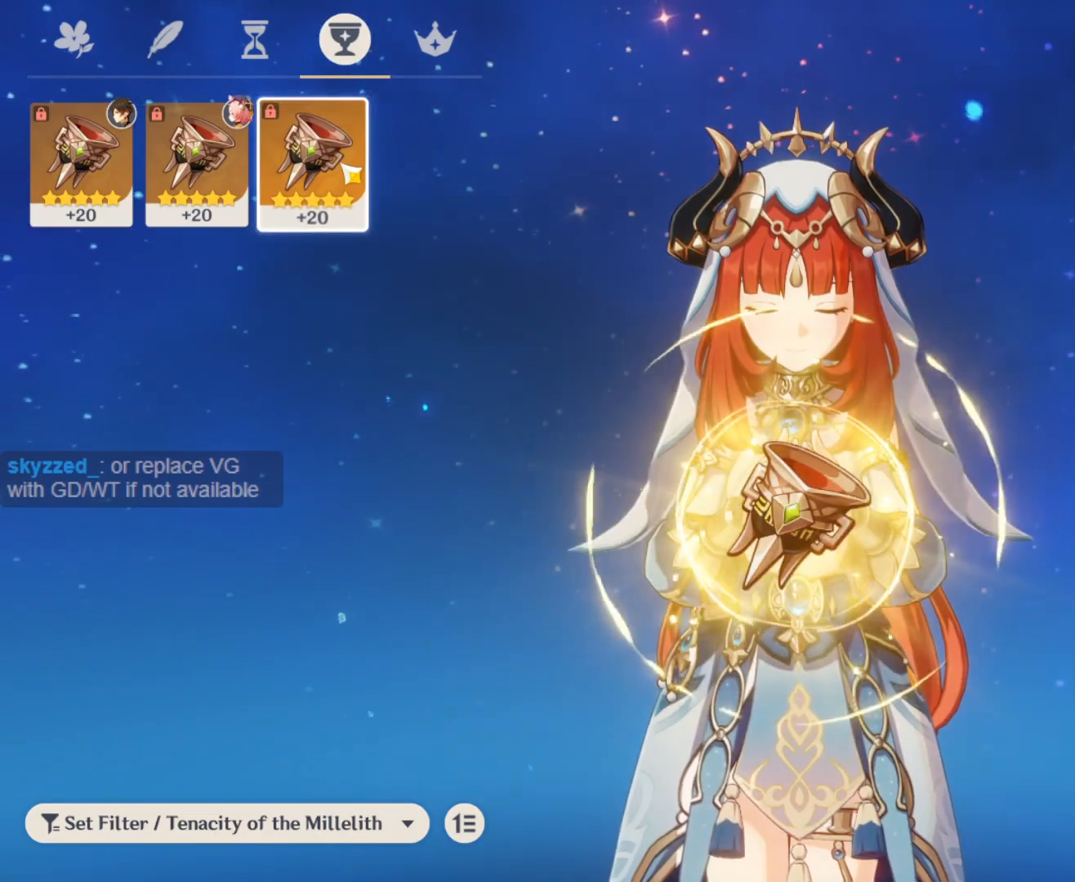
{"keys": [], "mouse": [], "events": [[400, "mouse_left", "down"], [483, "mouse_left", "up"]]}
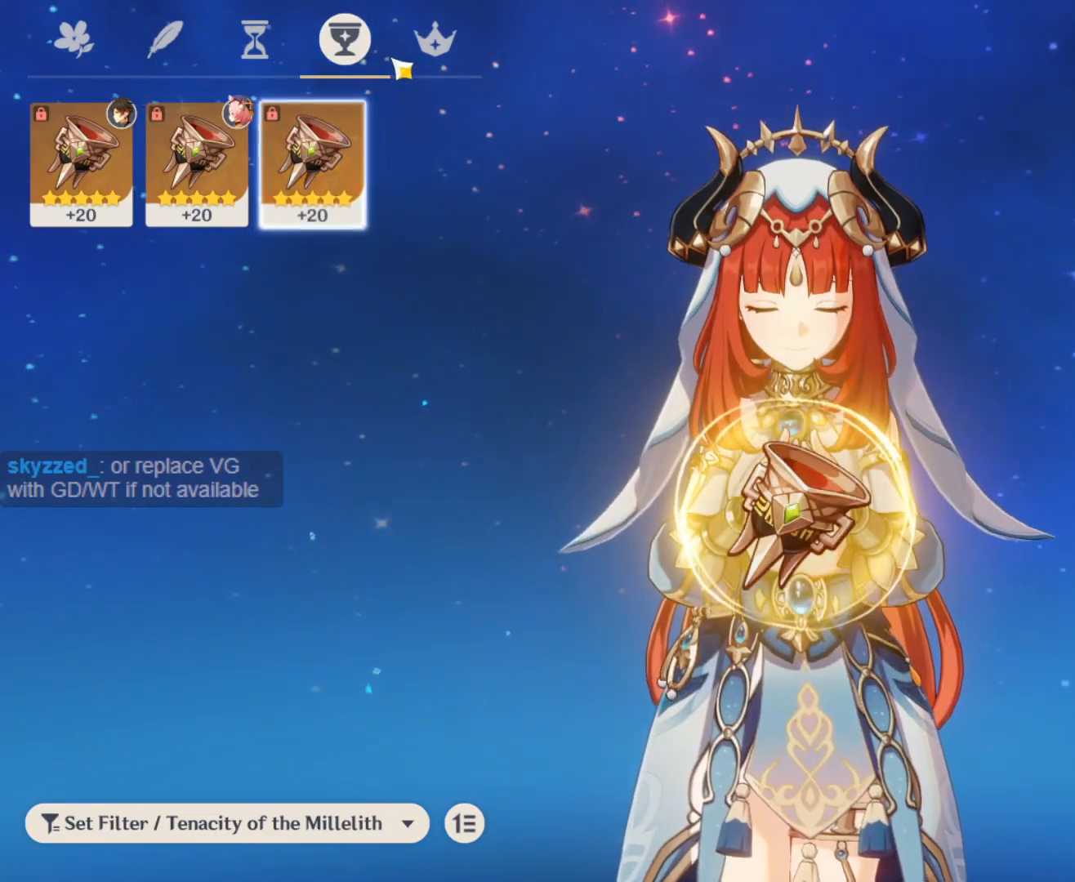
{"keys": [], "mouse": [], "events": [[317, "mouse_left", "down"], [417, "mouse_left", "up"]]}
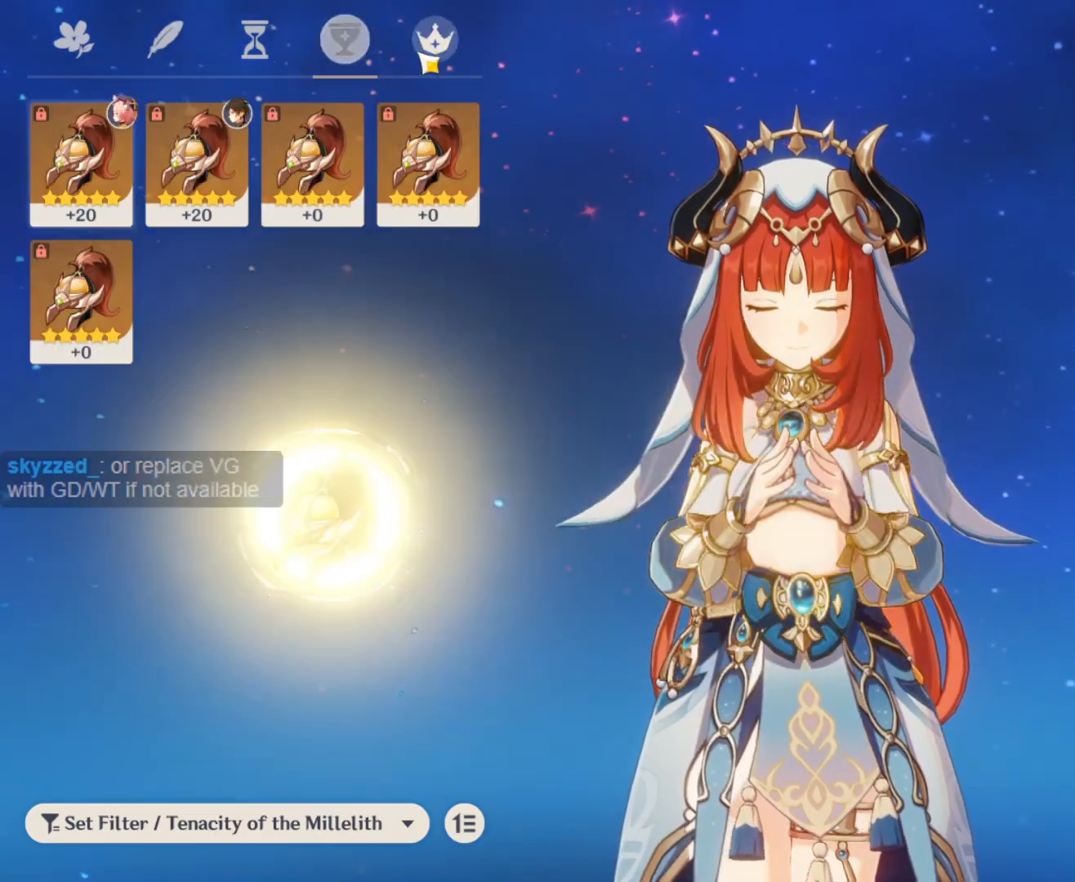
{"keys": [], "mouse": [], "events": []}
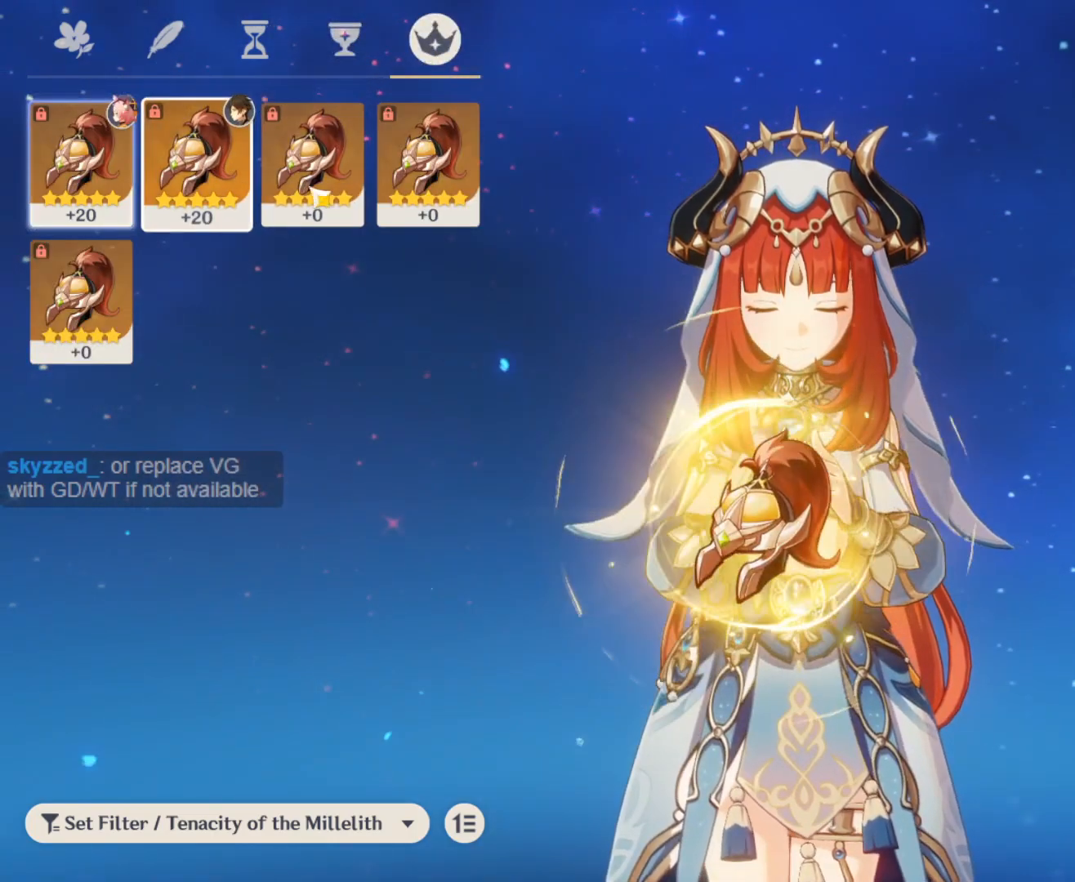
{"keys": [], "mouse": [], "events": [[200, "mouse_left", "down"], [300, "mouse_left", "up"]]}
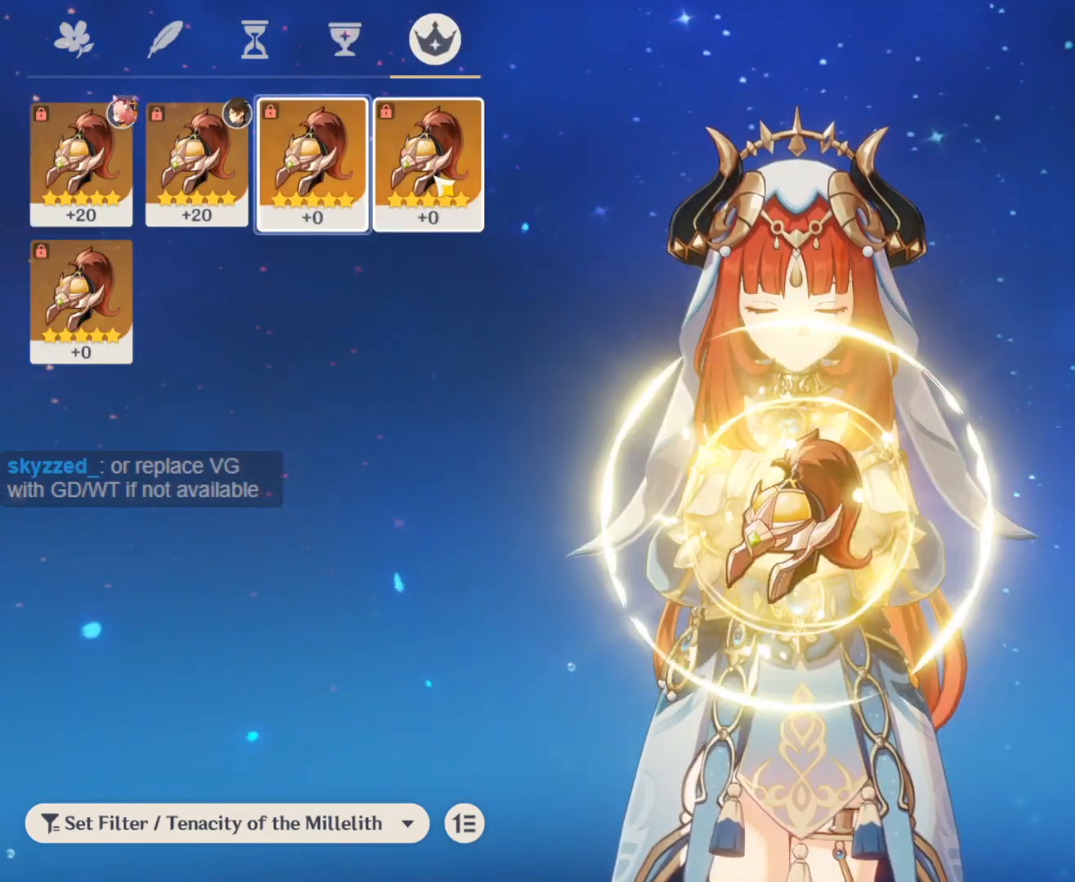
{"keys": [], "mouse": [], "events": [[83, "mouse_left", "down"], [183, "mouse_left", "up"]]}
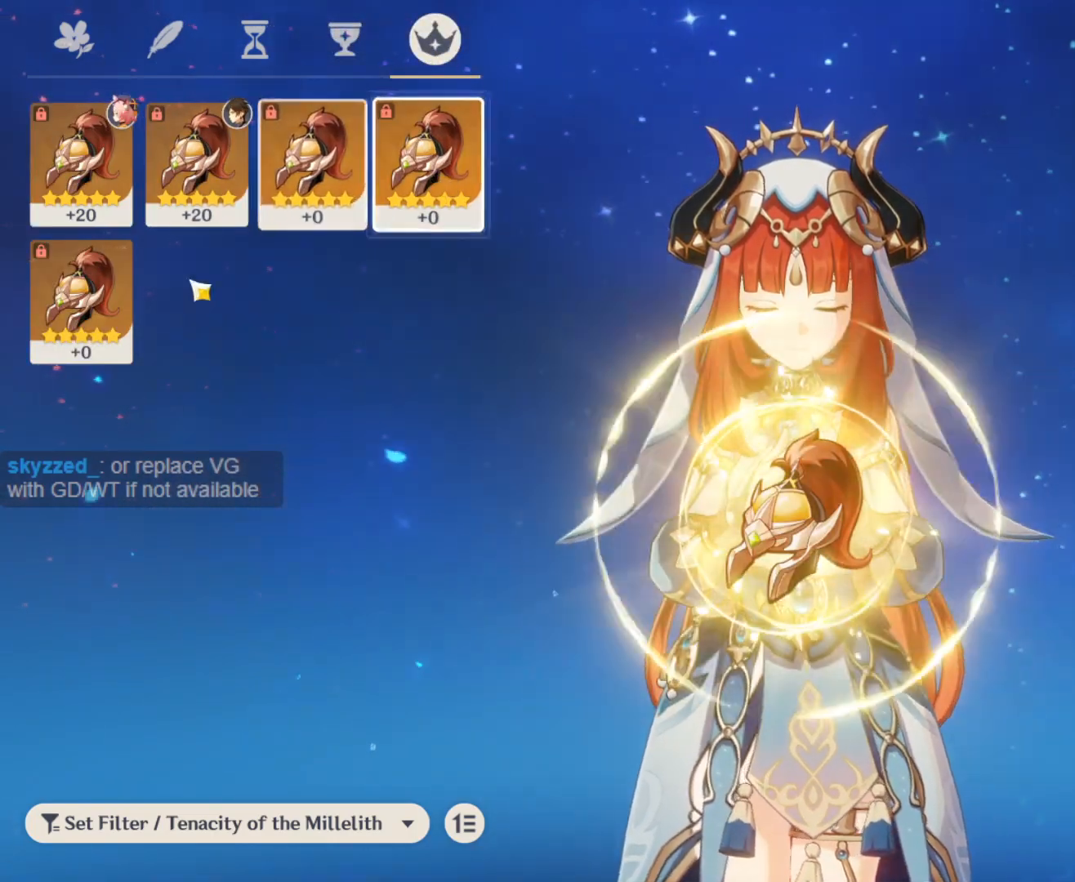
{"keys": [], "mouse": [], "events": [[333, "mouse_left", "down"], [433, "mouse_left", "up"]]}
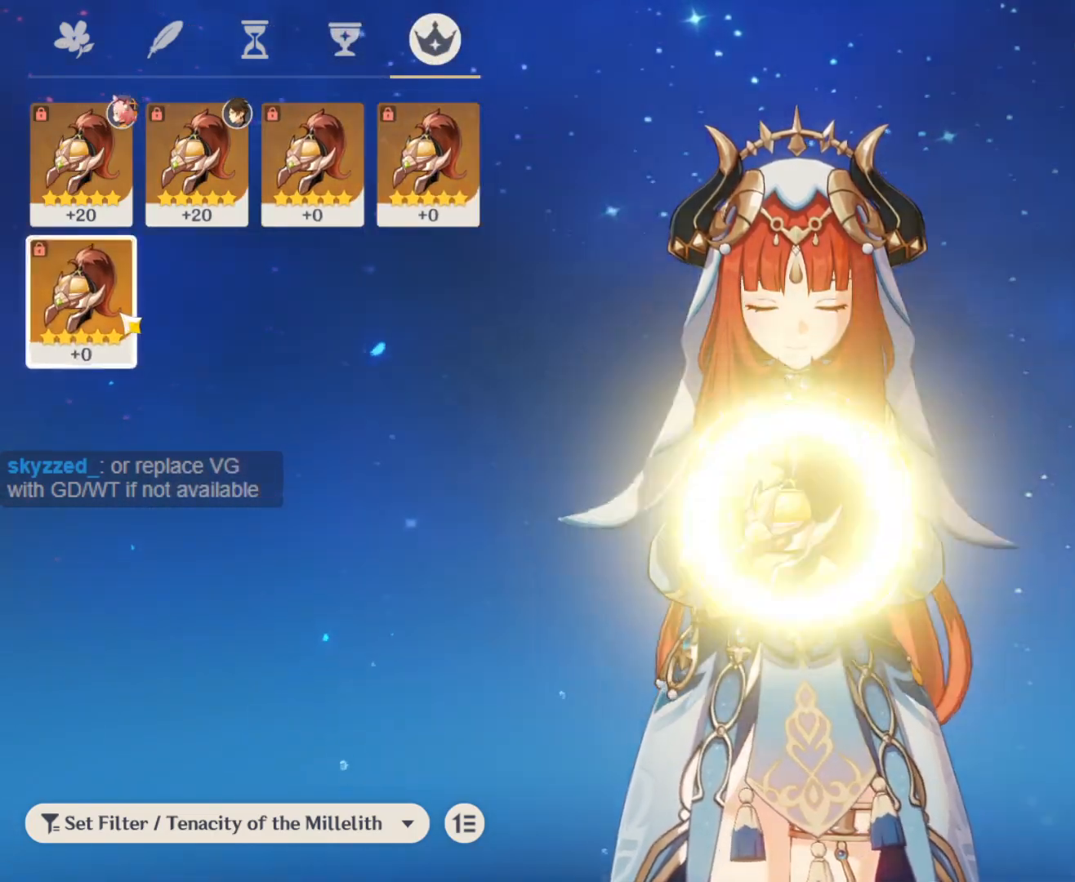
{"keys": [], "mouse": [], "events": []}
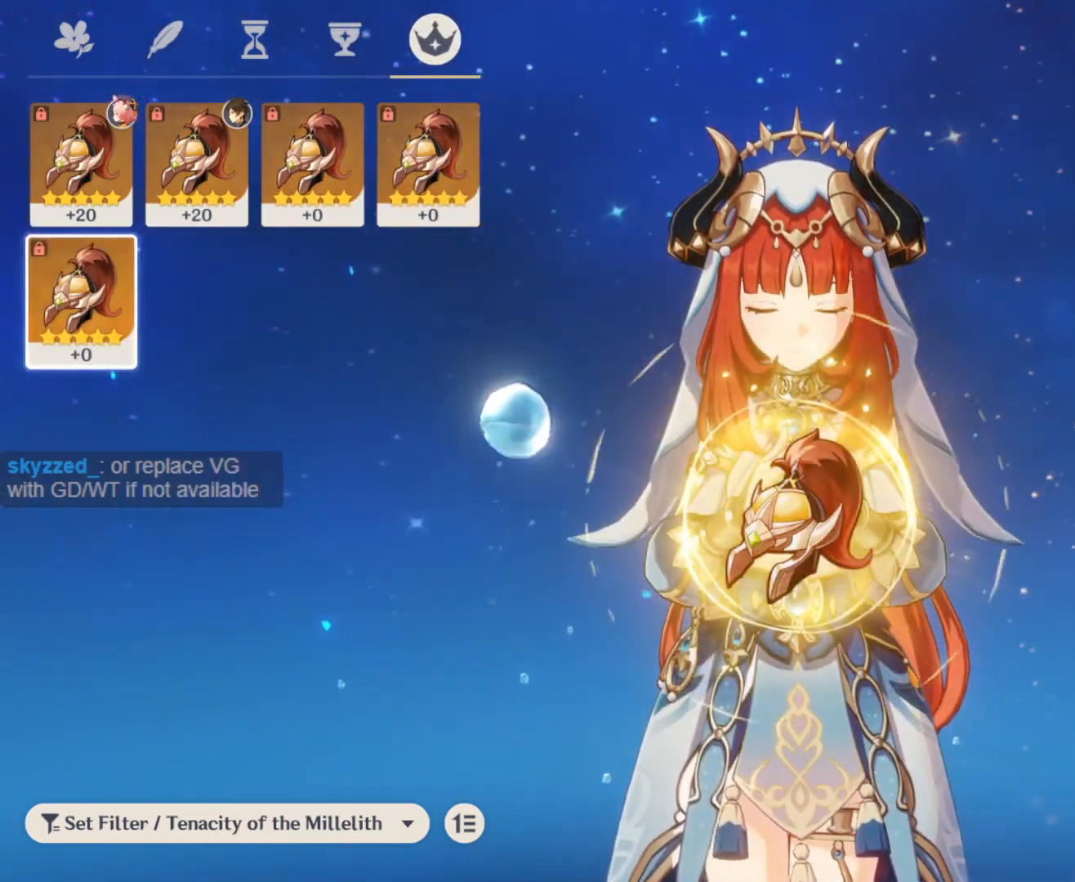
{"keys": [], "mouse": ["left"], "events": [[417, "mouse_left", "down"]]}
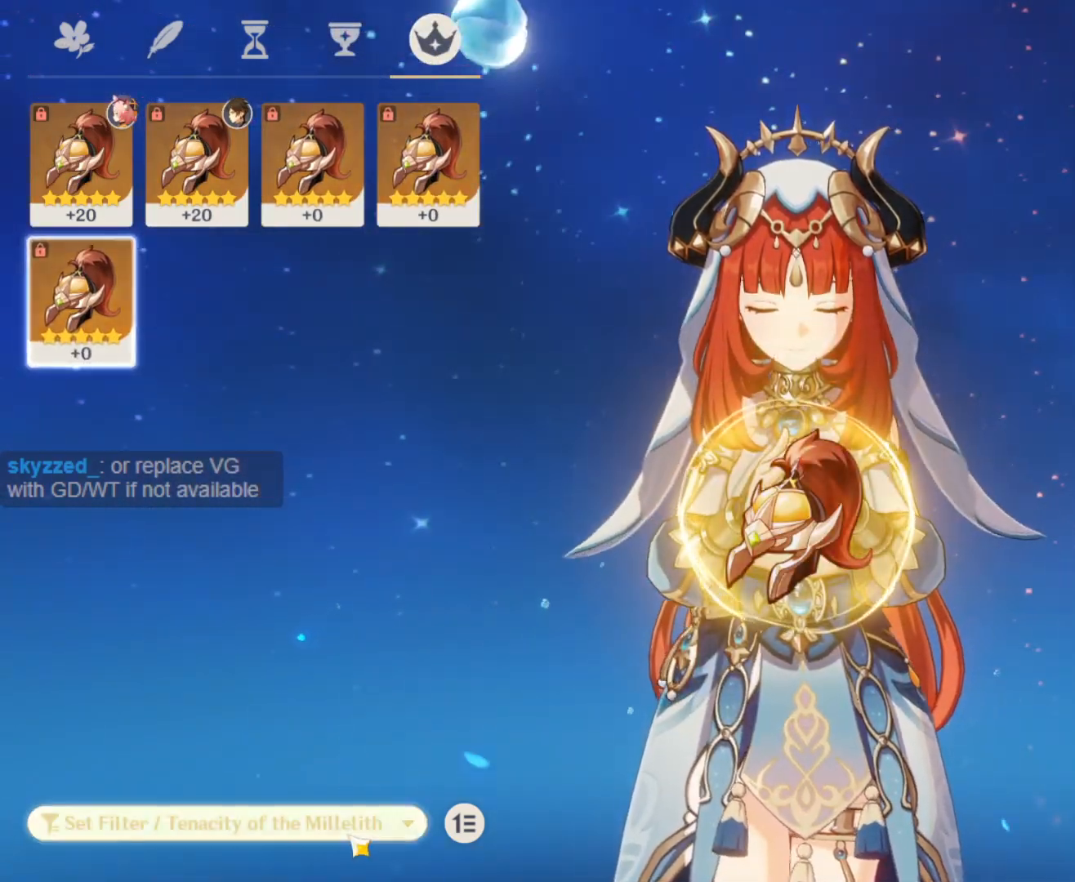
{"keys": [], "mouse": [], "events": [[50, "mouse_left", "up"]]}
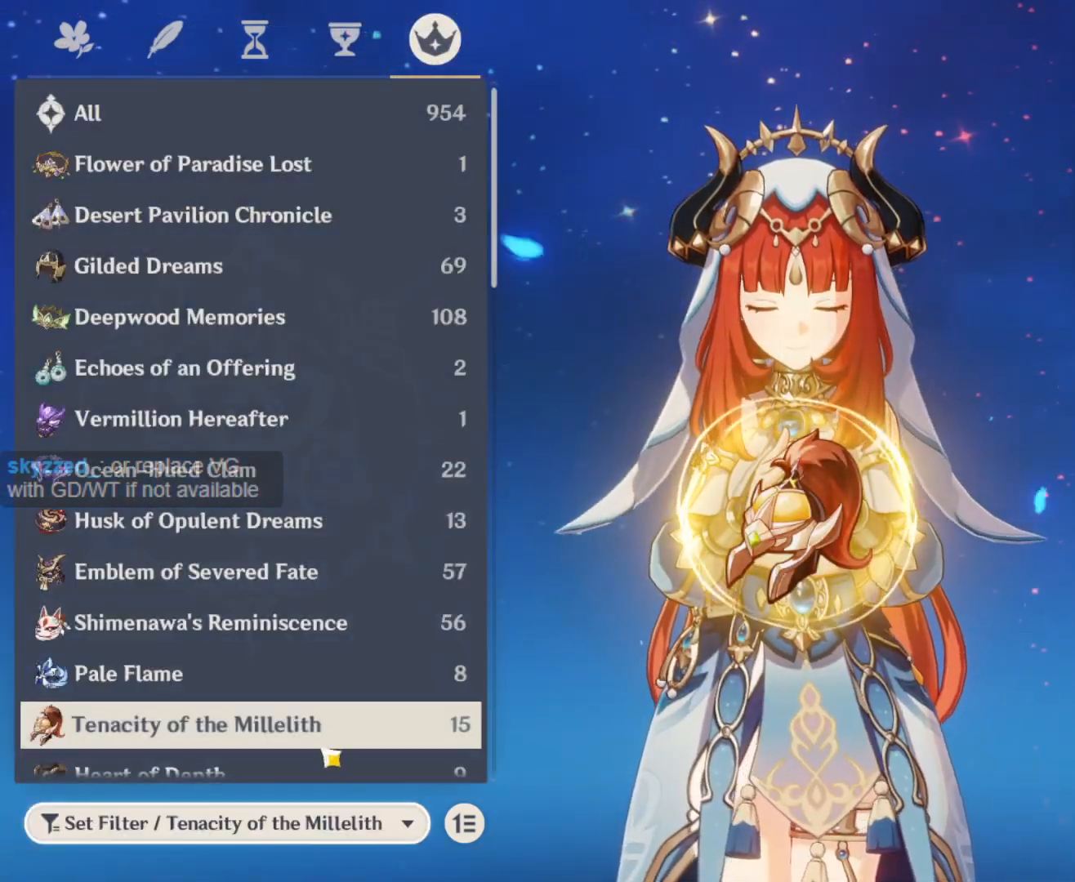
{"keys": [], "mouse": [], "events": []}
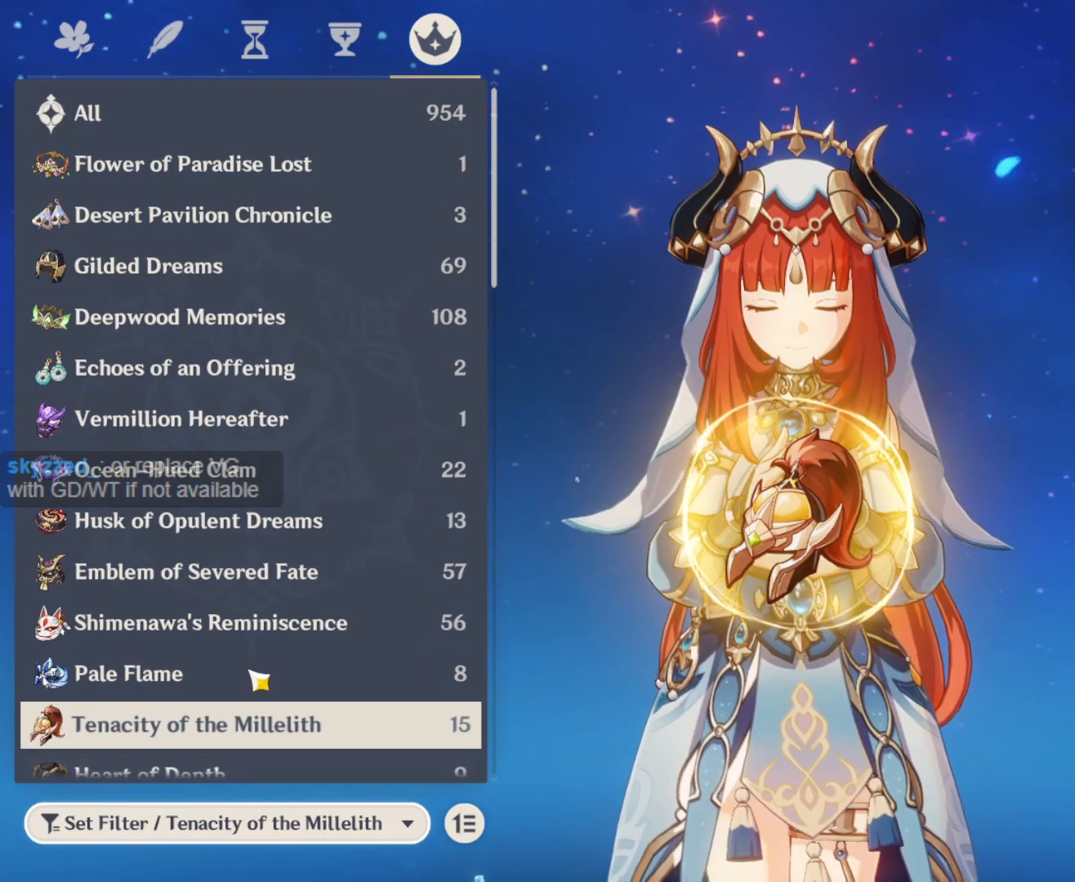
{"keys": [], "mouse": [], "events": []}
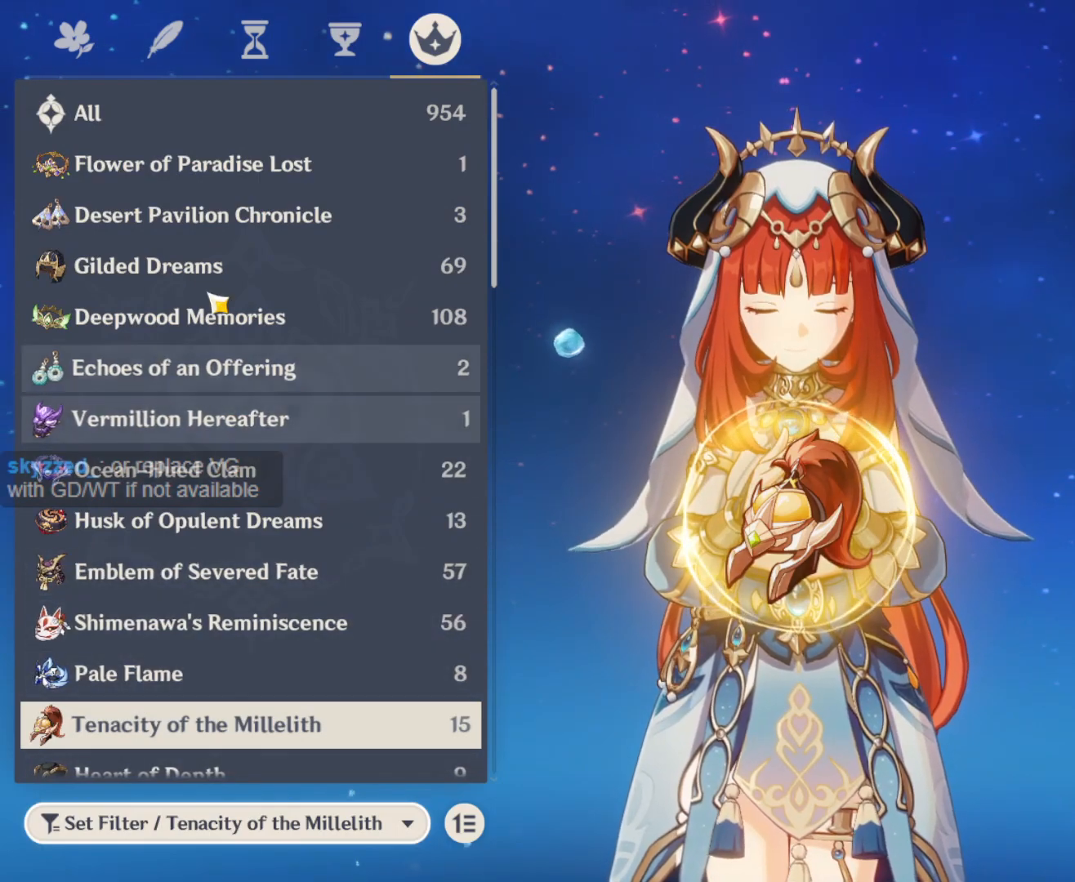
{"keys": [], "mouse": [], "events": []}
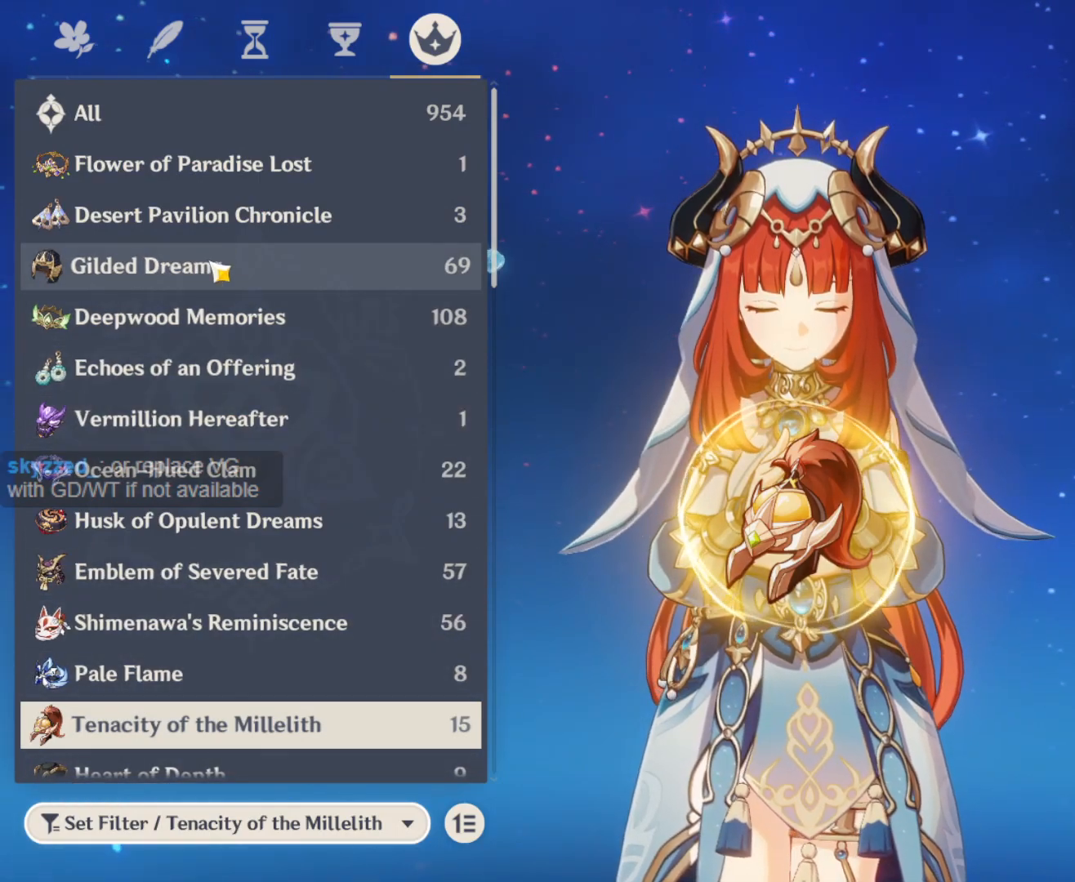
{"keys": [], "mouse": ["left"], "events": [[450, "mouse_left", "down"]]}
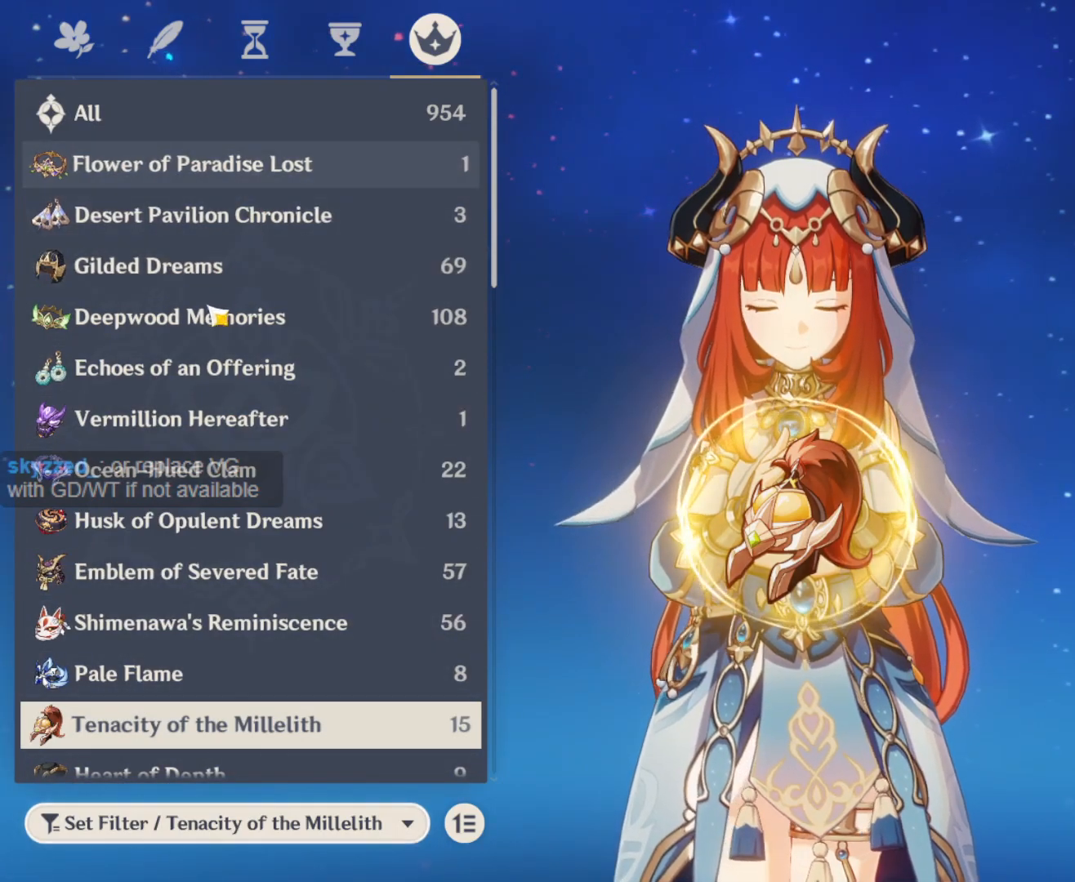
{"keys": [], "mouse": ["left"], "events": []}
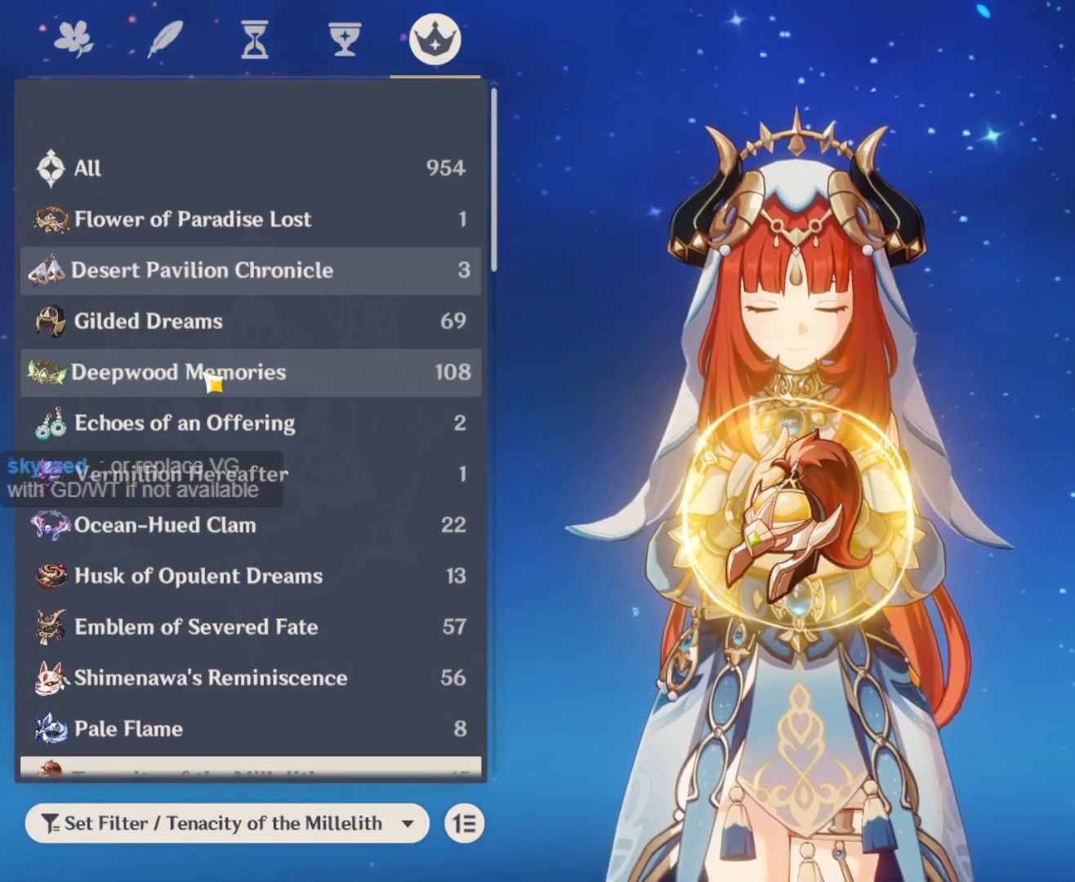
{"keys": [], "mouse": [], "events": [[50, "mouse_left", "up"]]}